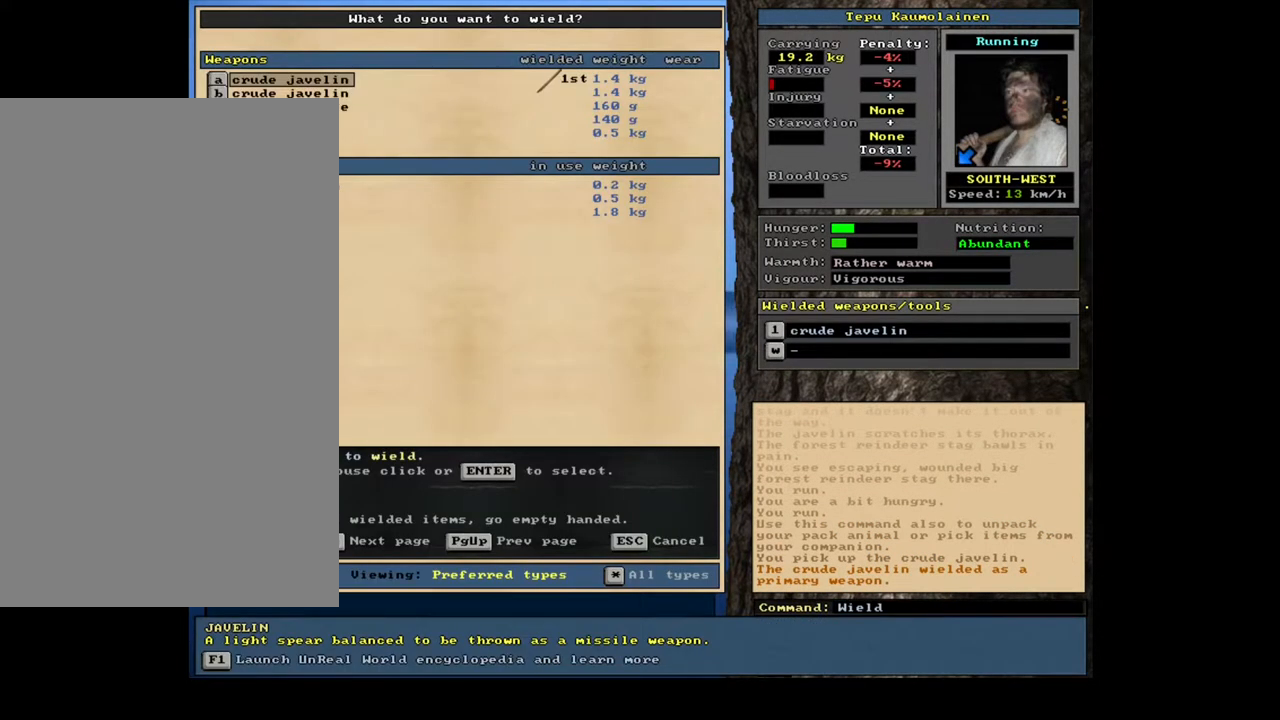
Gameplay with keyboard and mouse; each line is a JSON object with the keys and mouse buttons held at the frame after it. "events" lists presses ("down") and releases ("up") of ".", "/", "0", "1", "2", "3", "4", "5", "6", "7", "8", "9", "a", "alt_l", "alt_r", "b", "backslash", "backspace", "c", "caps_lock", "comma", "ctrl_l", "ctrl_r", "d", "down", "e", "equals", "escape", "f", "f1", "f10", "f11", "f12", "f2", "f3", "f4", "f5", "f6", "f7", "f8", "f9", "g", "h", "i", "j", "k", "l", "lbracket", "left", "m", "minus", "n", "num0", "num1", "num2", "num3", "num4", "num5", "num6", "num7", "num8", "num9", "o", "p", "q", "r", "rbracket", "return", "right", "s", "semicolon", "shift_l", "shift_r", "space", "super", "t", "tab", "tilde", "u", "up", "v", "w", "x", "y", "z", "mouse_left", "mouse_wheel", "mouse_right", "mouse_mb4" and "mouse_mb5" between this image and that frame as [ms after this image, input, new state], when the widget could be followed in between. "mouse_left", "mouse_wheel", "mouse_right", "mouse_mb4", "mouse_mb5" = the "left", "wheel", "right", "mb4", "mb5" buttons of the "mouse" list. No other keys are recorded. "wheel" means that the mouse wheel is clicked or scrolled. Mouse movement is not recorded.
{"keys": [], "mouse": [], "events": [[333, "b", "down"], [417, "b", "up"]]}
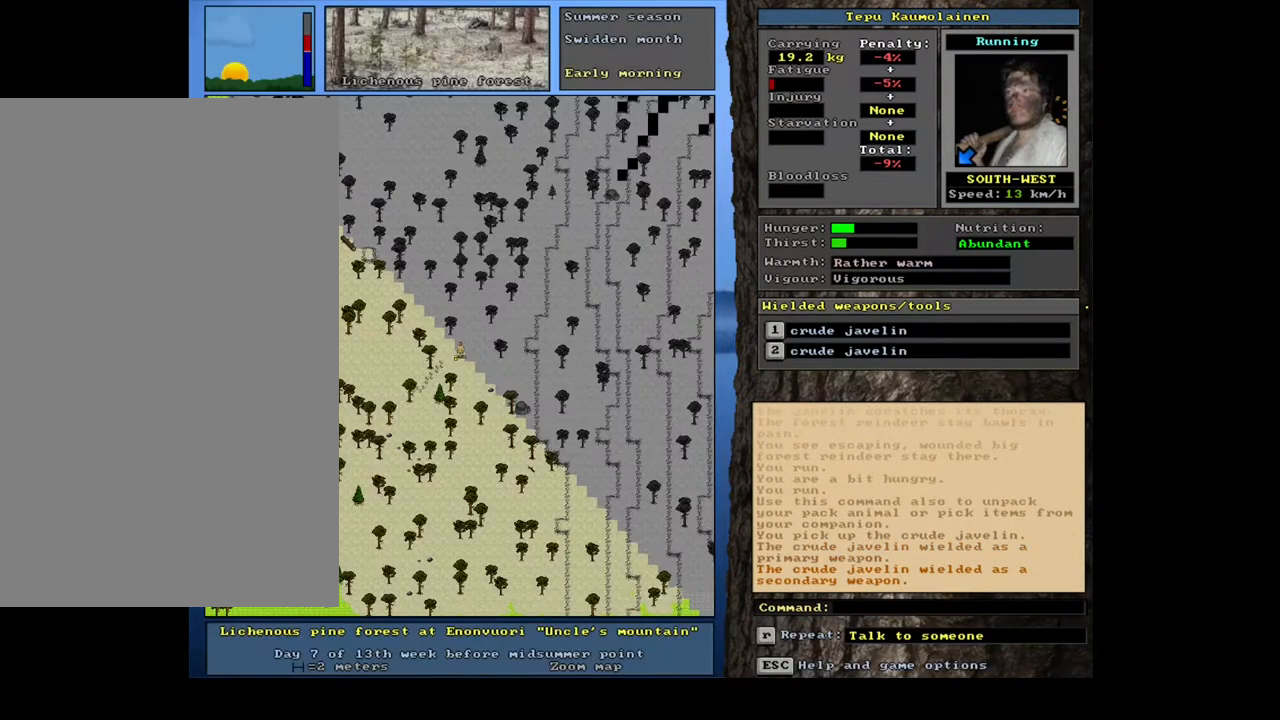
{"keys": ["num6"], "mouse": [], "events": [[450, "num6", "down"]]}
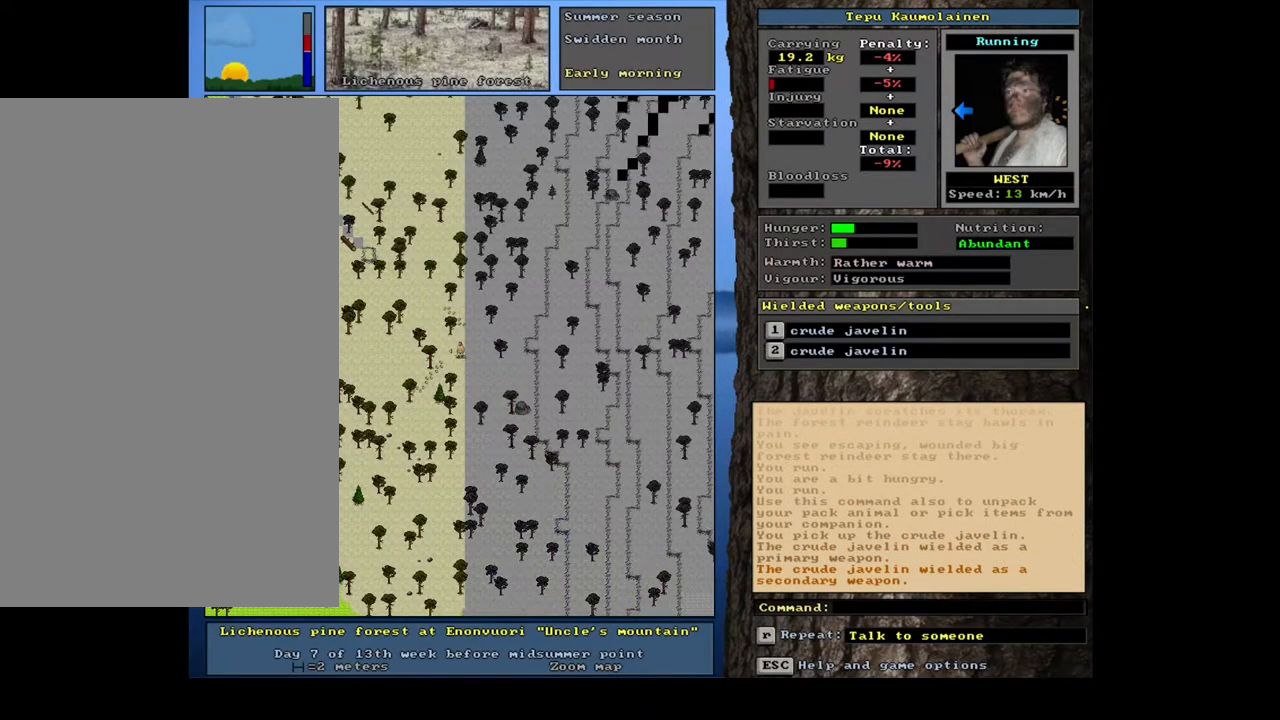
{"keys": ["ctrl_l", "num1"], "mouse": [], "events": [[50, "num6", "up"], [150, "ctrl_l", "down"], [300, "num1", "down"], [367, "num1", "up"], [483, "num1", "down"]]}
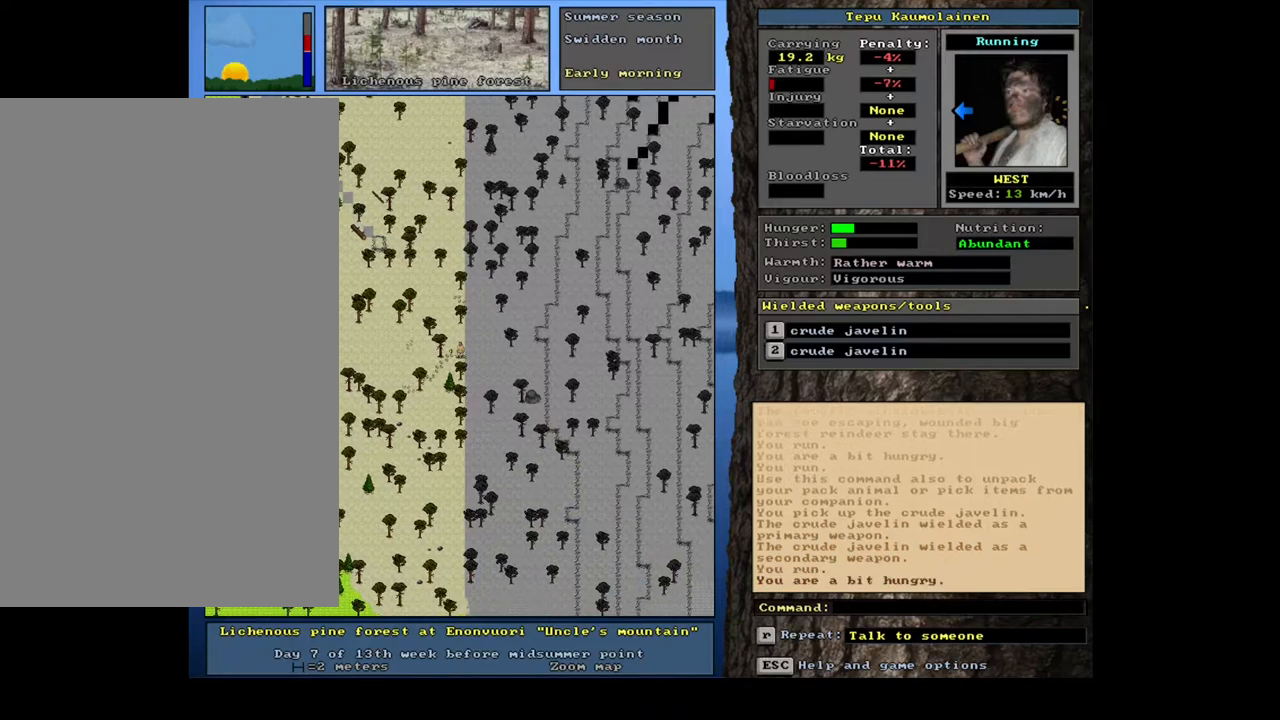
{"keys": ["ctrl_l", "num4"], "mouse": [], "events": [[50, "num1", "up"], [167, "num4", "down"], [250, "num4", "up"], [317, "num4", "down"], [417, "num4", "up"], [467, "num4", "down"]]}
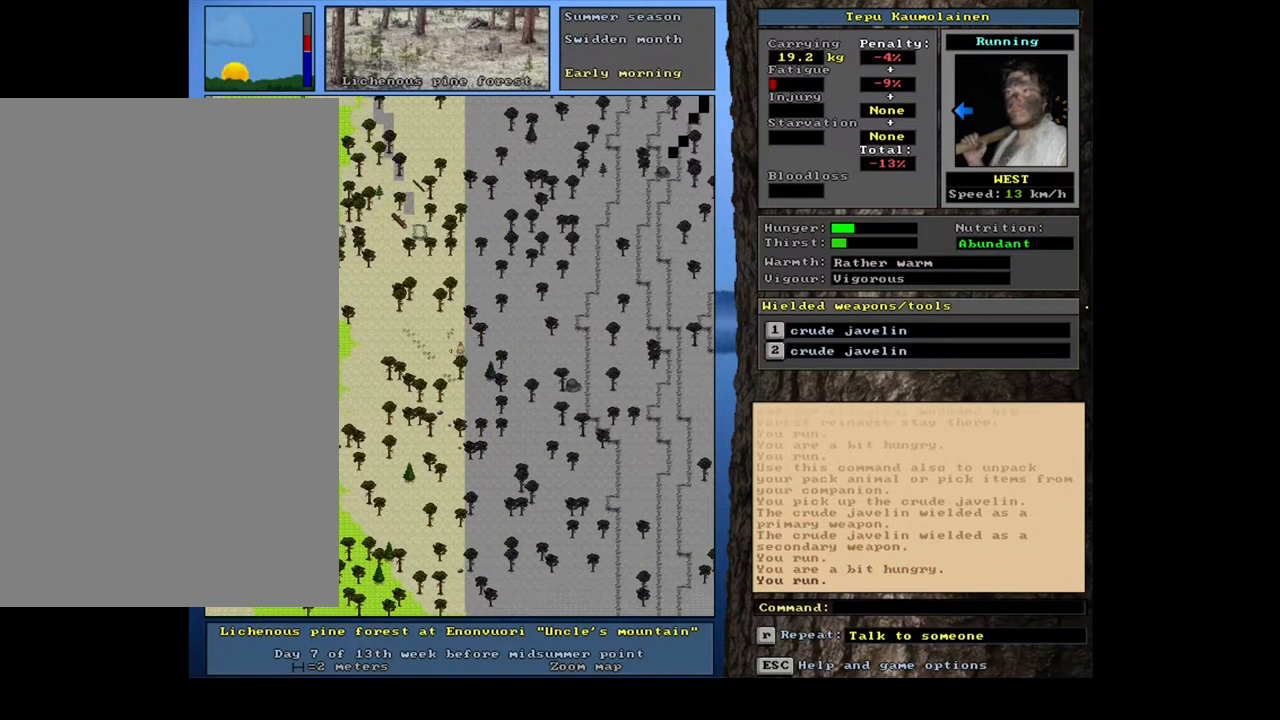
{"keys": ["shift_l"], "mouse": [], "events": [[67, "num4", "up"], [200, "ctrl_l", "up"], [383, "shift_l", "down"]]}
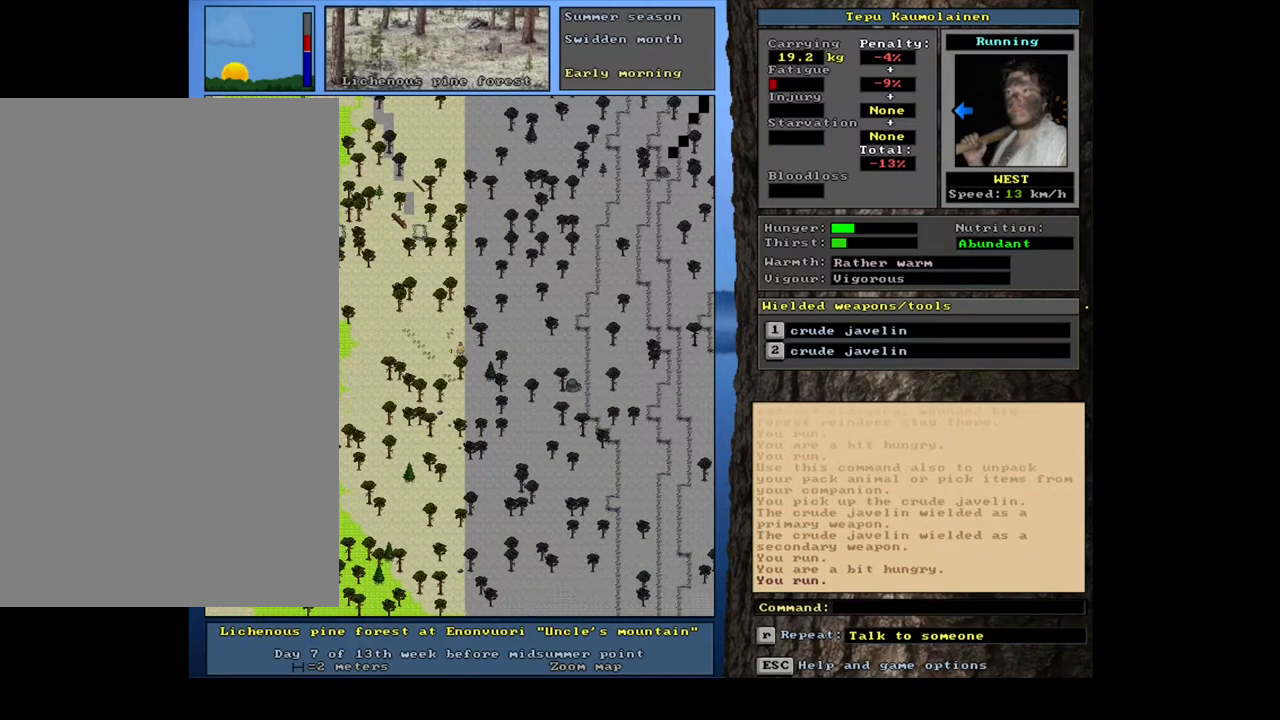
{"keys": ["ctrl_l", "num4"], "mouse": [], "events": [[33, "r", "down"], [117, "r", "up"], [150, "shift_l", "up"], [300, "ctrl_l", "down"], [417, "num4", "down"]]}
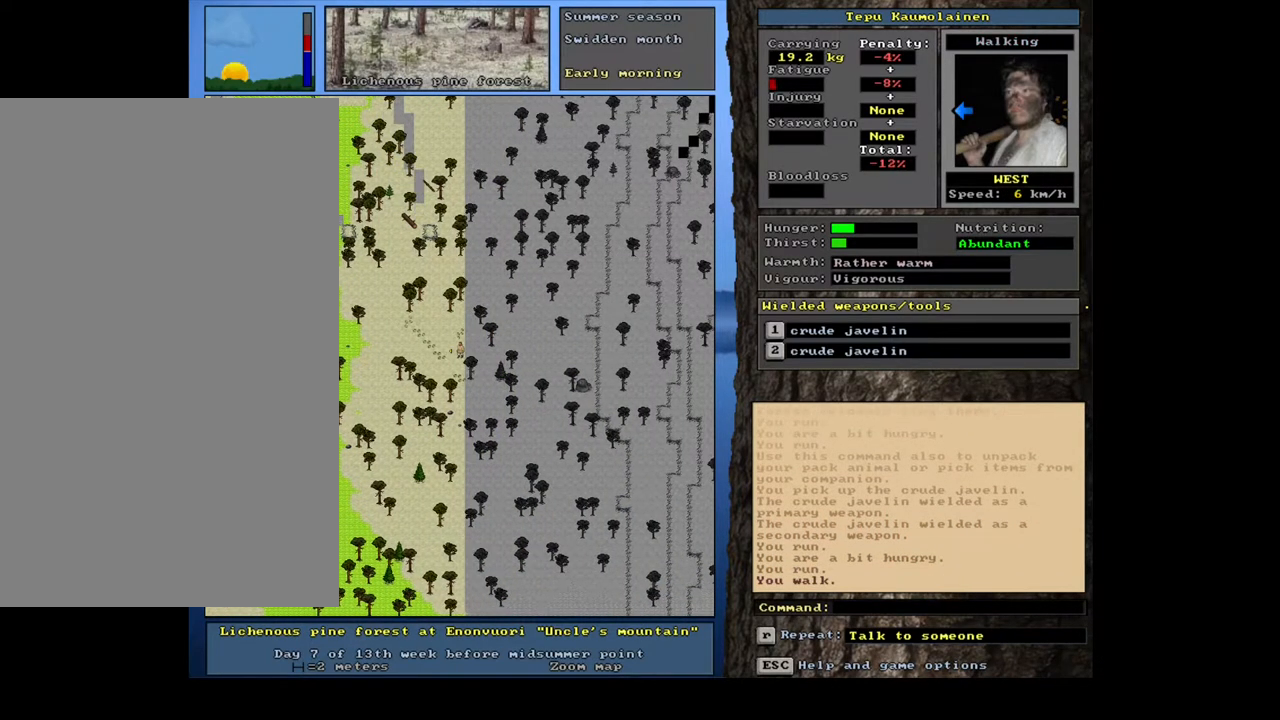
{"keys": ["ctrl_l"], "mouse": [], "events": [[33, "num4", "up"], [83, "num4", "down"], [167, "num4", "up"], [233, "num4", "down"], [317, "num4", "up"], [367, "num4", "down"], [467, "num4", "up"]]}
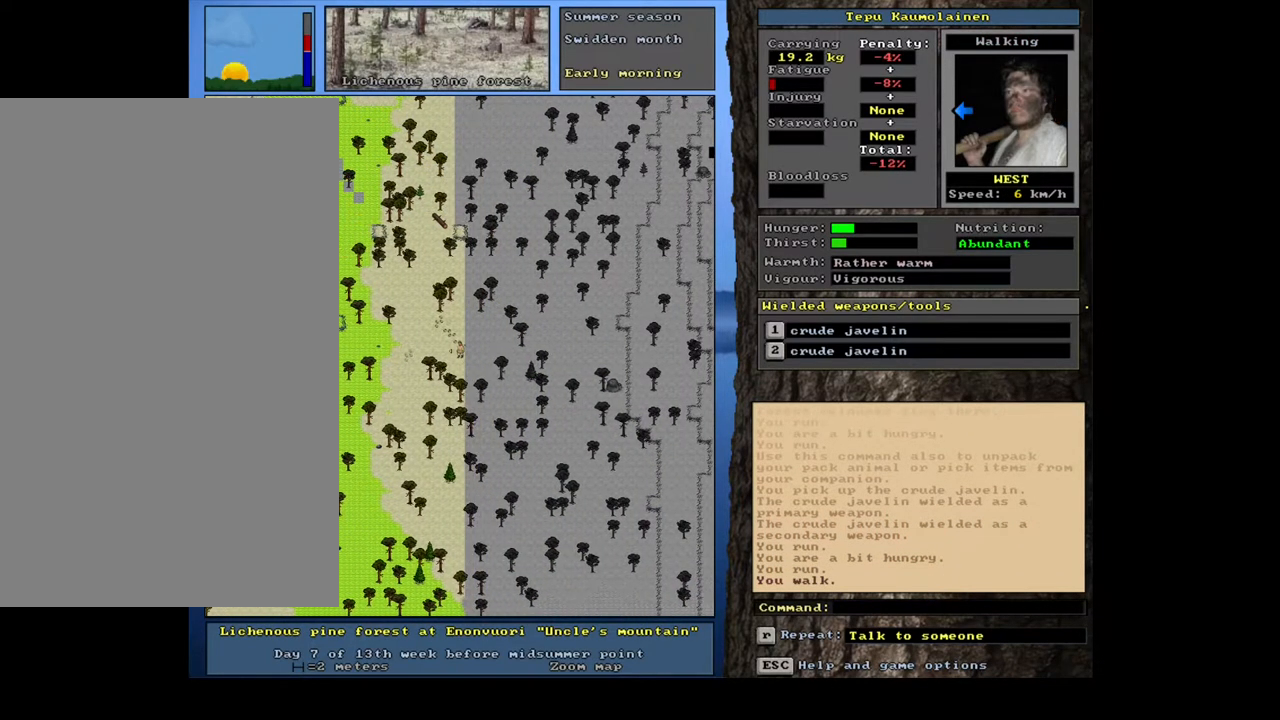
{"keys": ["shift_l"], "mouse": [], "events": [[217, "ctrl_l", "up"], [383, "shift_l", "down"]]}
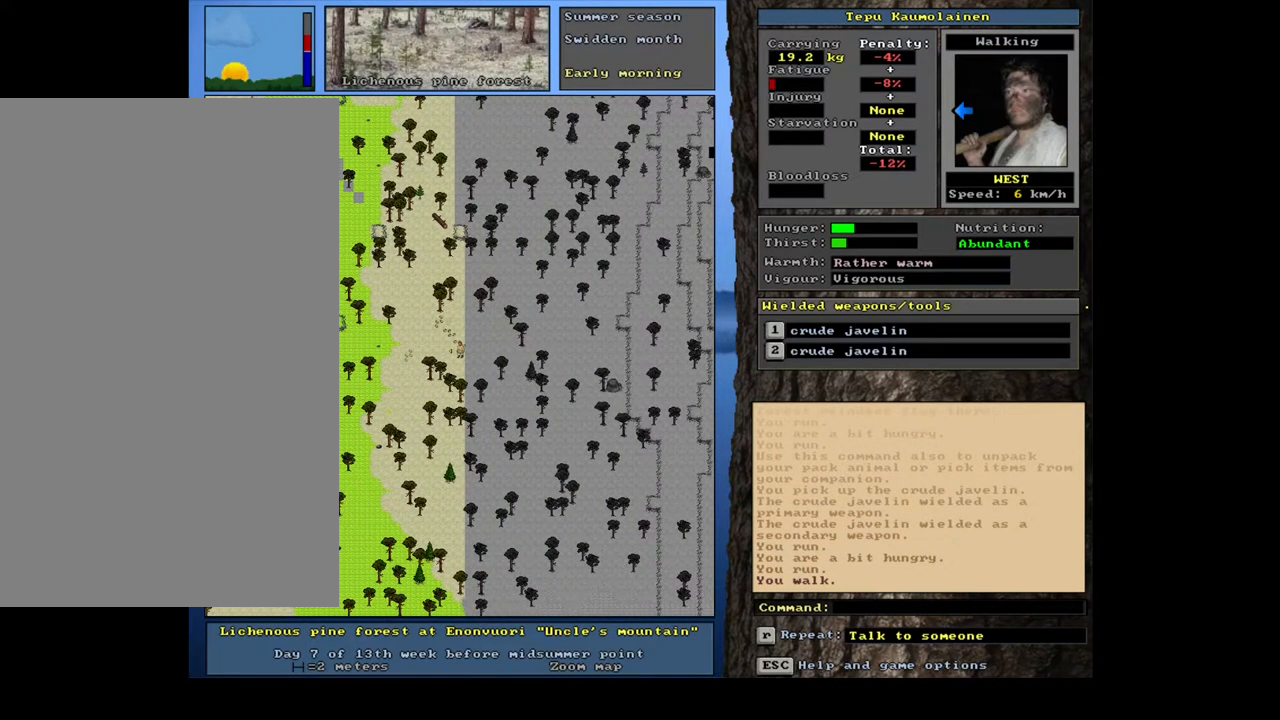
{"keys": ["ctrl_l"], "mouse": [], "events": [[117, "r", "down"], [200, "r", "up"], [217, "shift_l", "up"], [433, "ctrl_l", "down"]]}
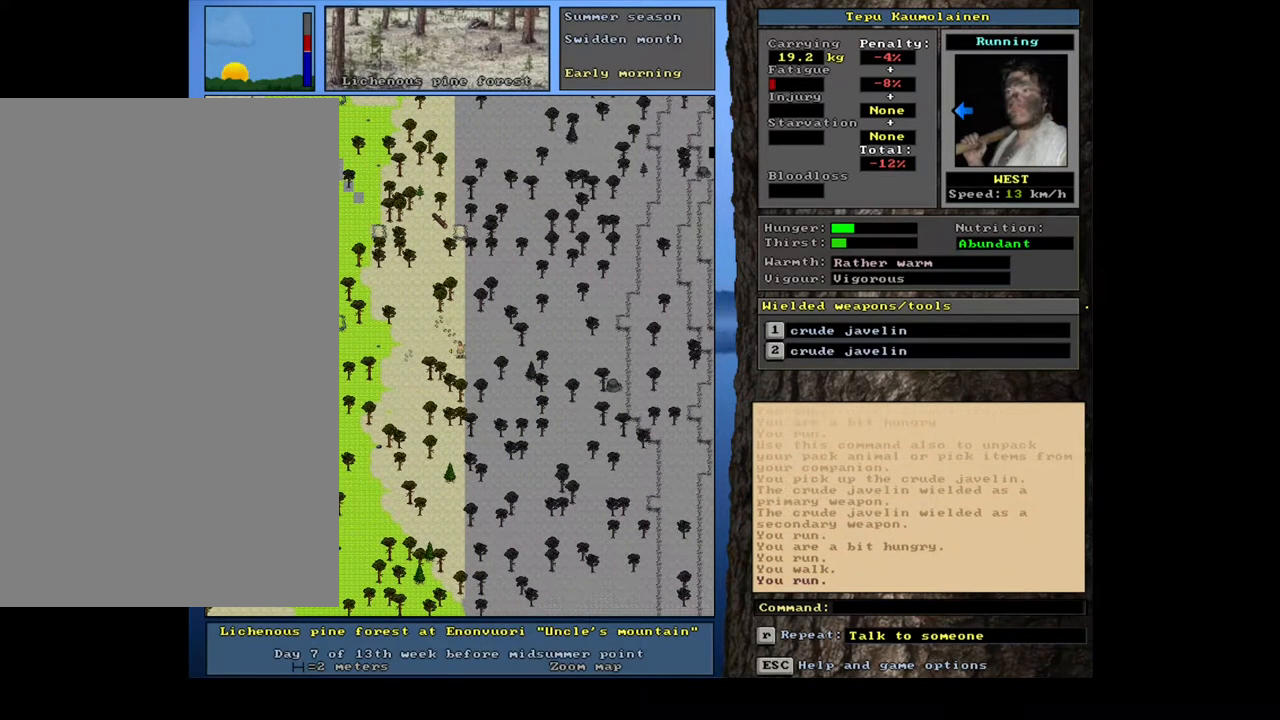
{"keys": ["ctrl_l", "num4"], "mouse": [], "events": [[233, "num4", "down"], [350, "num4", "up"], [417, "num4", "down"]]}
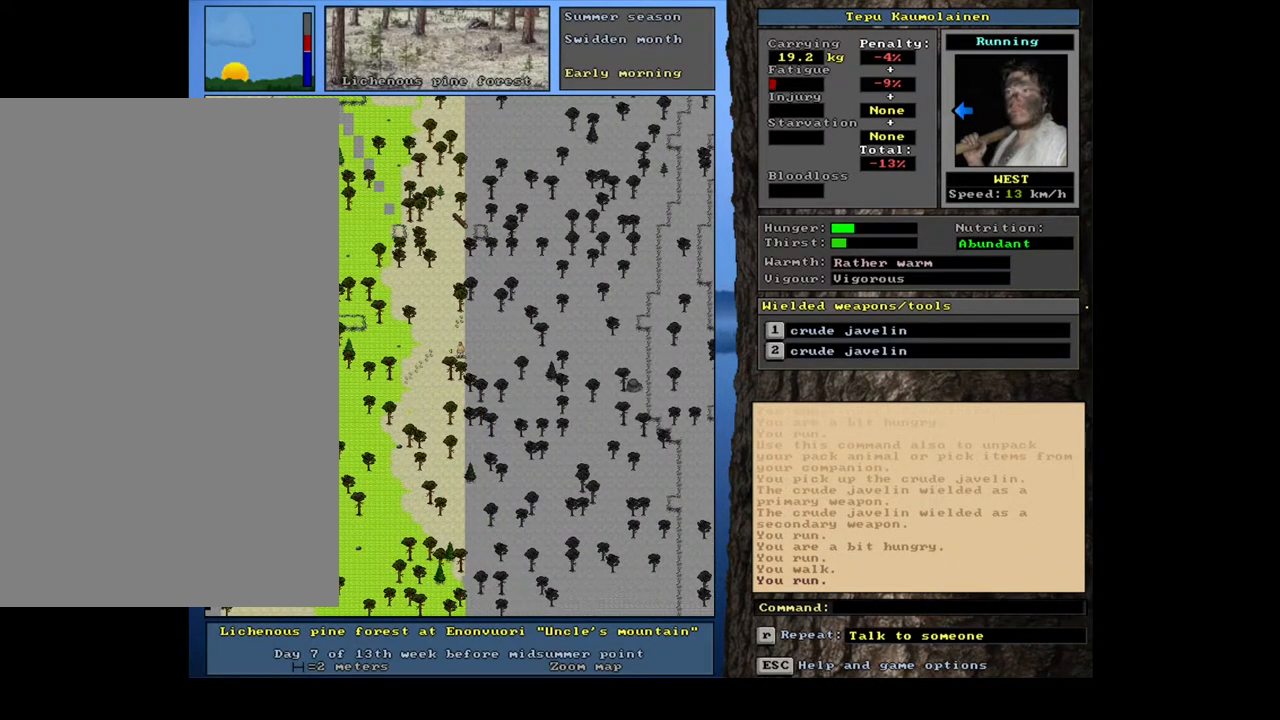
{"keys": ["ctrl_l"], "mouse": [], "events": [[17, "num4", "up"], [67, "num4", "down"], [167, "num4", "up"], [233, "num4", "down"], [317, "num4", "up"], [400, "num4", "down"], [500, "num4", "up"]]}
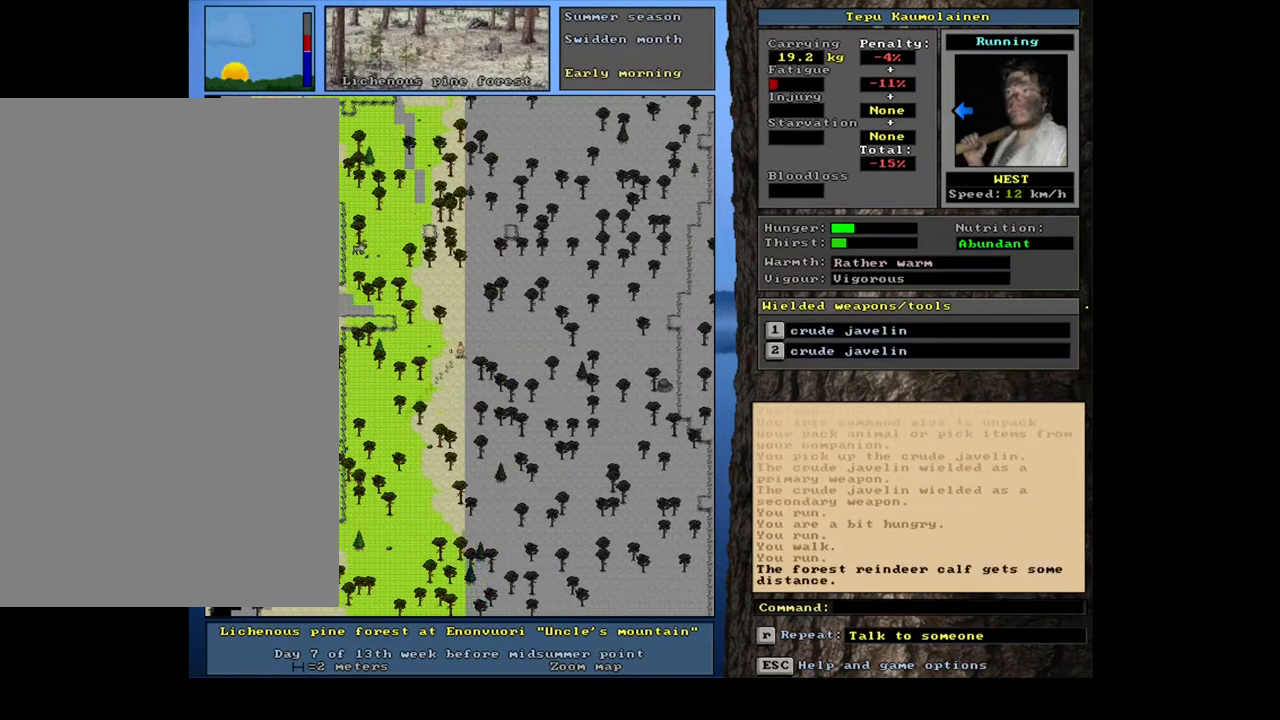
{"keys": ["ctrl_l"], "mouse": [], "events": [[67, "num4", "down"], [167, "num4", "up"]]}
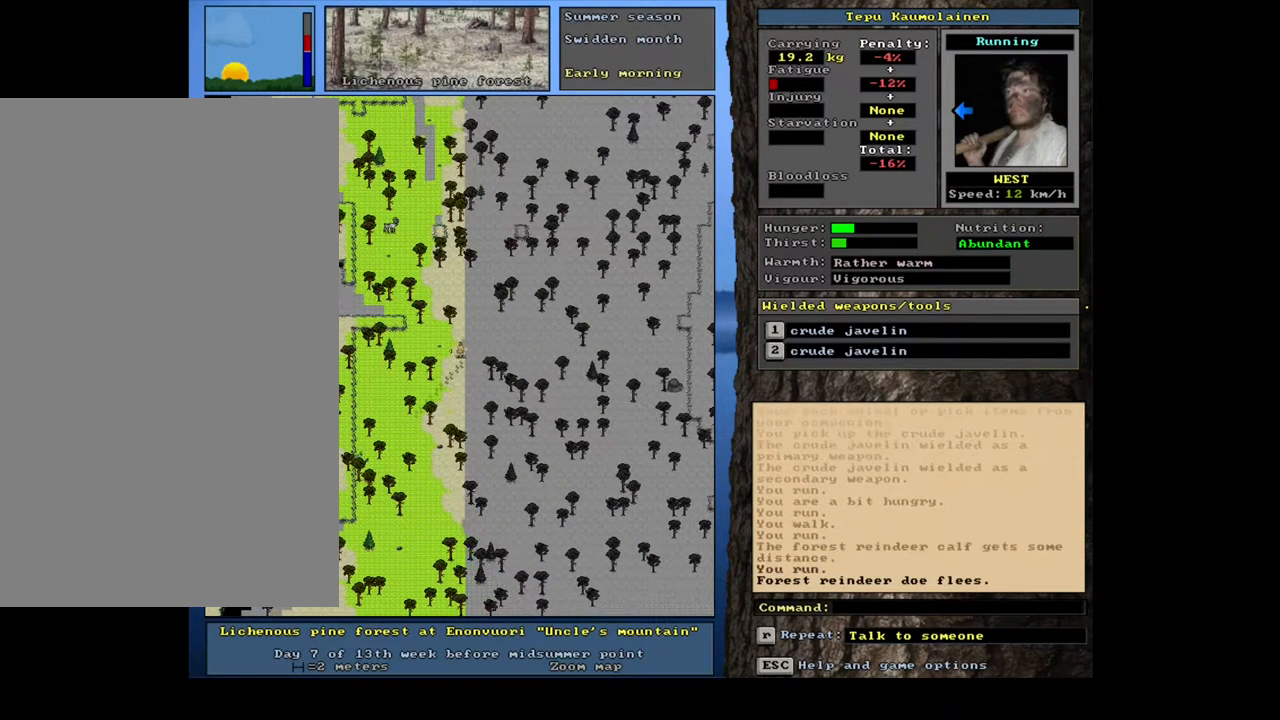
{"keys": ["ctrl_l"], "mouse": [], "events": []}
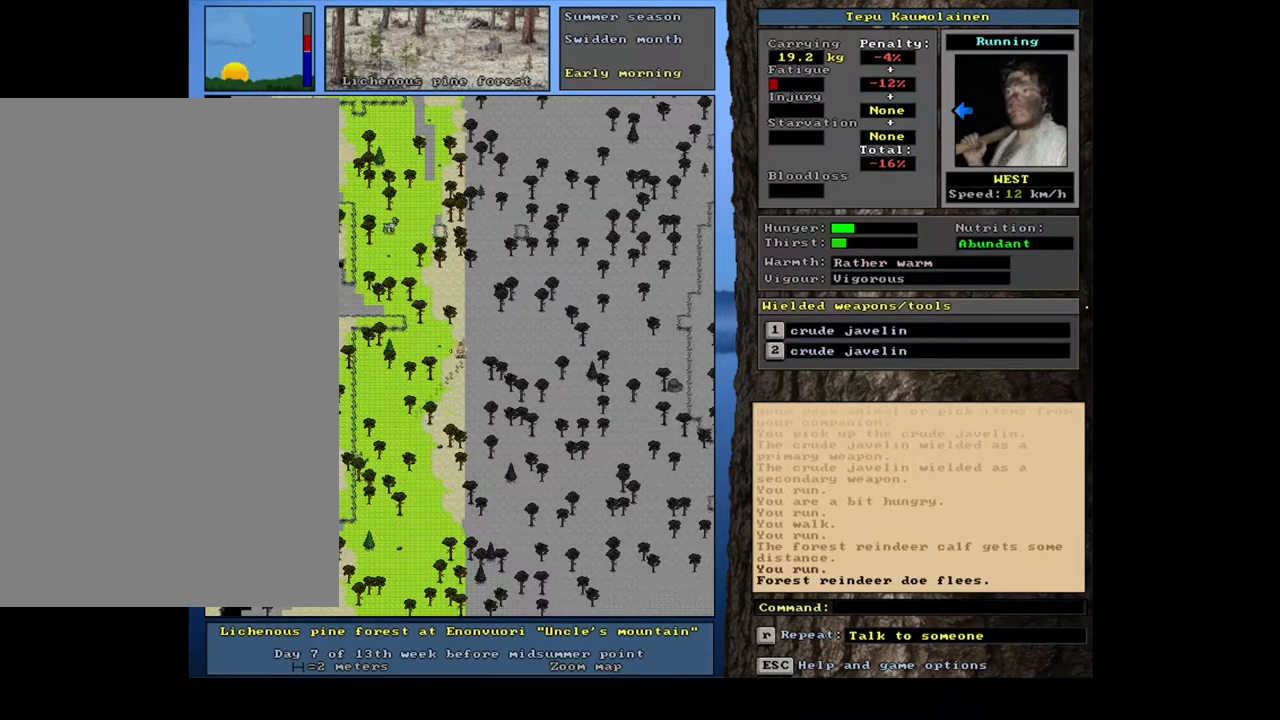
{"keys": [], "mouse": [], "events": [[300, "ctrl_l", "up"]]}
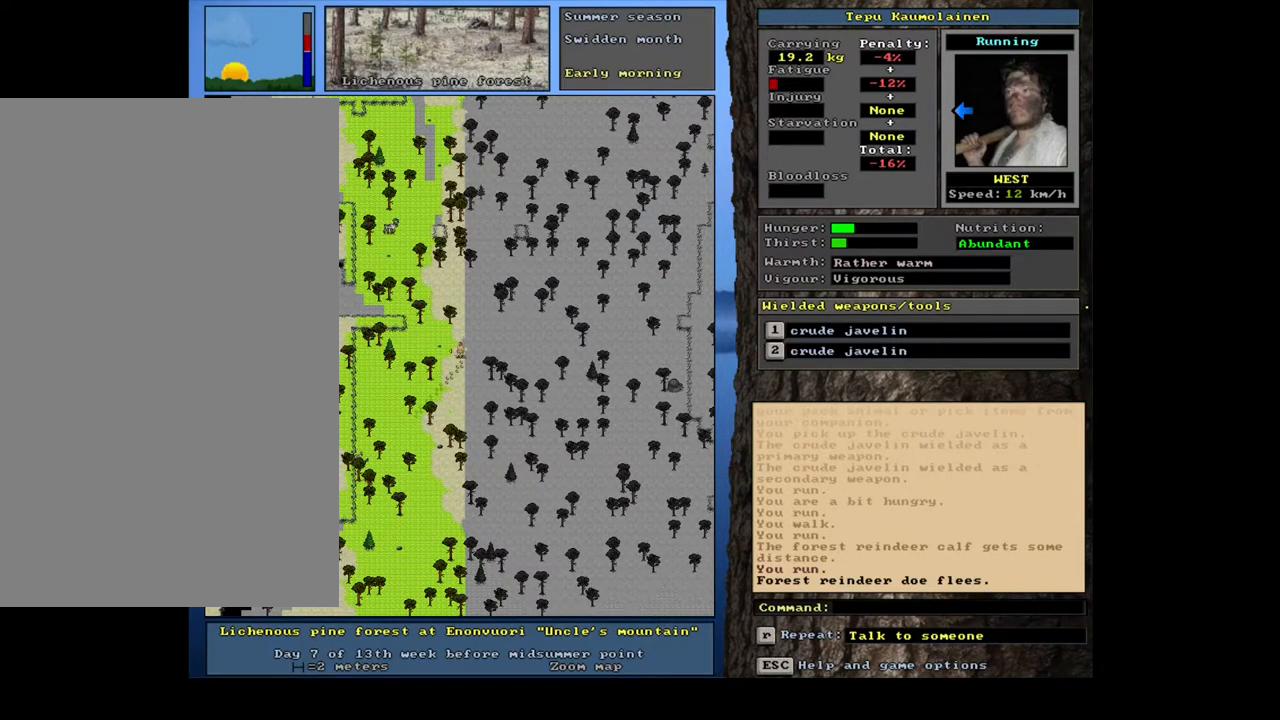
{"keys": ["equals", "shift_l"], "mouse": [], "events": [[33, "f3", "down"], [117, "f3", "up"], [333, "shift_l", "down"], [400, "equals", "down"]]}
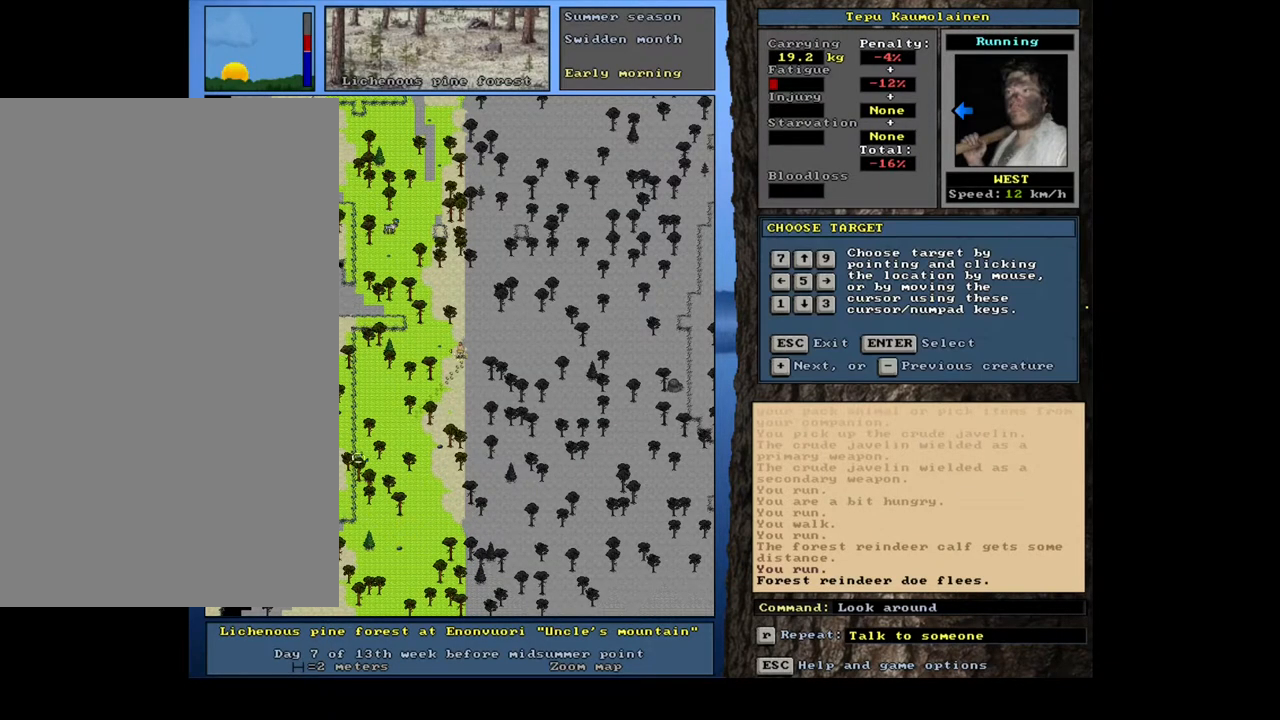
{"keys": [], "mouse": [], "events": [[17, "equals", "up"], [67, "shift_l", "up"]]}
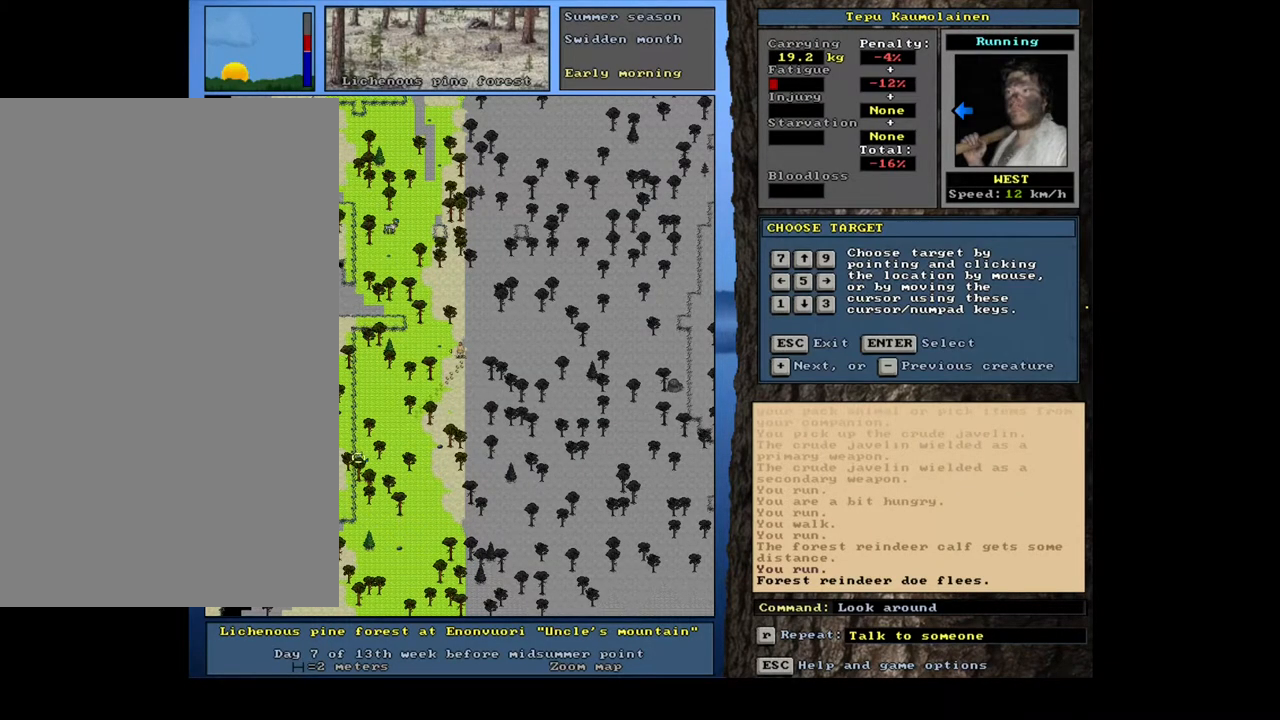
{"keys": [], "mouse": [], "events": [[267, "return", "down"], [350, "return", "up"]]}
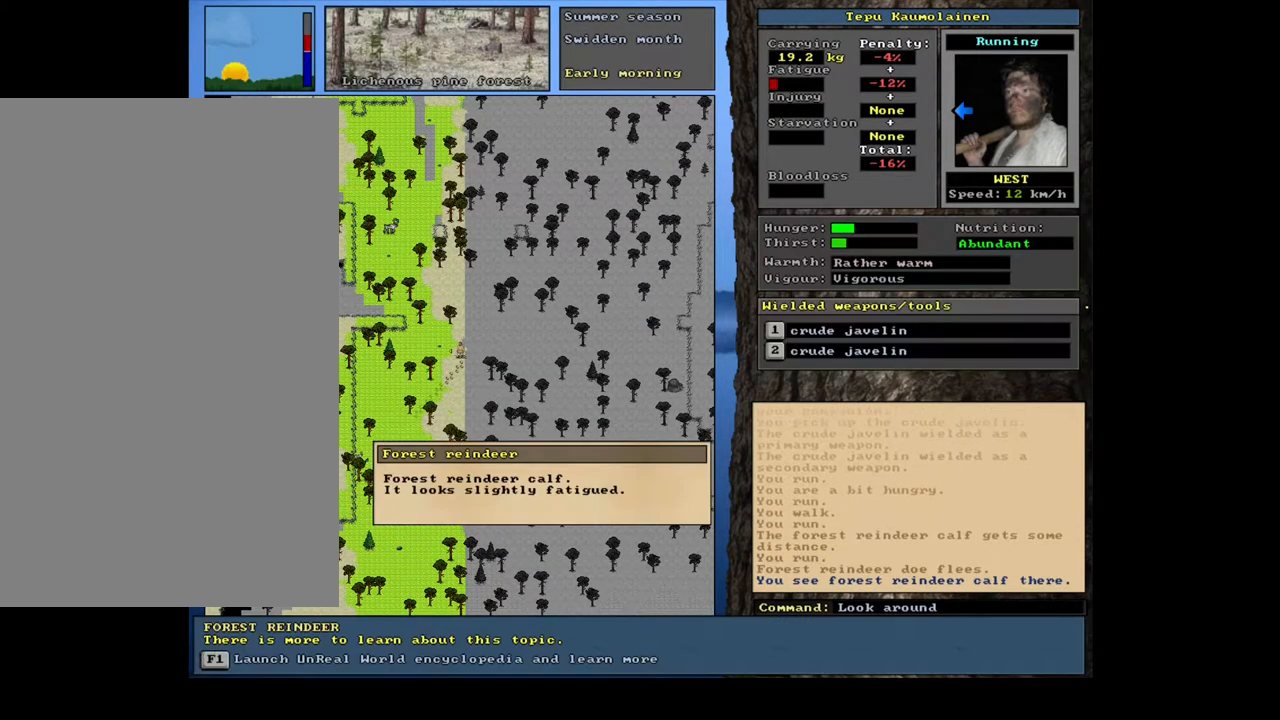
{"keys": [], "mouse": [], "events": []}
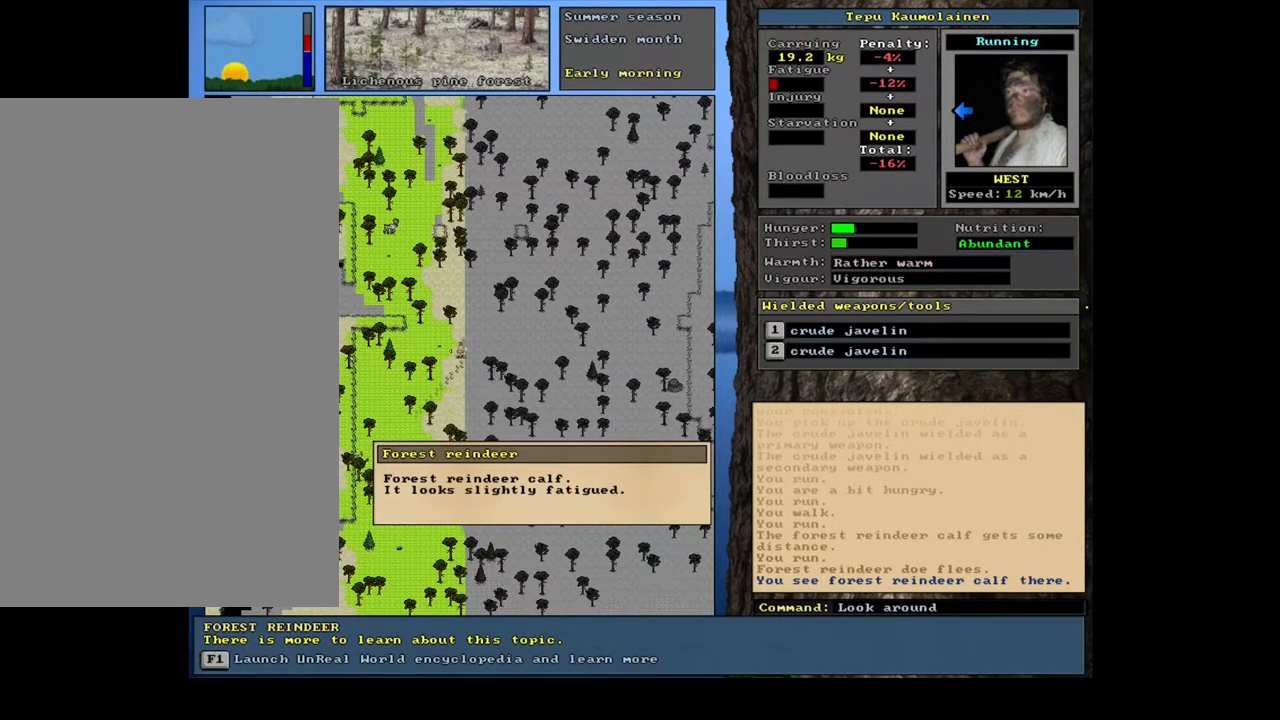
{"keys": ["equals", "shift_l"], "mouse": [], "events": [[167, "escape", "down"], [267, "escape", "up"], [383, "shift_l", "down"], [433, "equals", "down"]]}
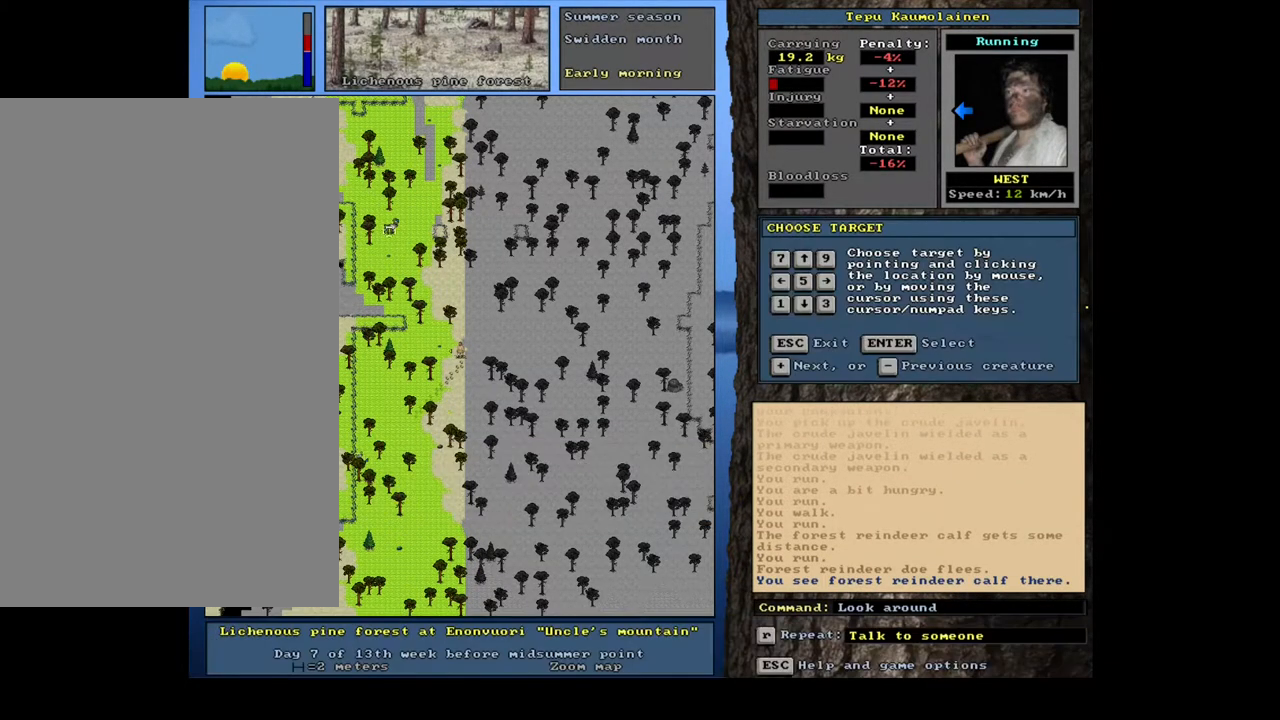
{"keys": [], "mouse": [], "events": [[33, "equals", "up"], [67, "shift_l", "up"], [150, "return", "down"], [250, "return", "up"]]}
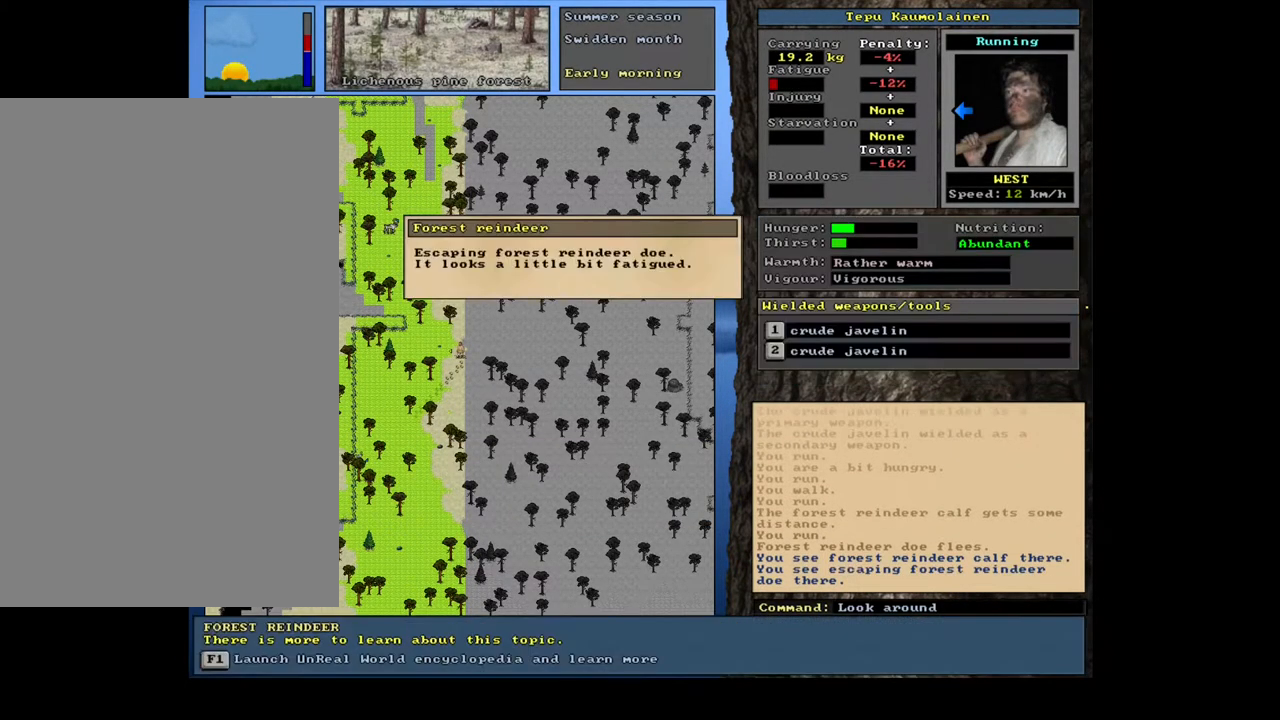
{"keys": ["escape"], "mouse": [], "events": [[417, "escape", "down"]]}
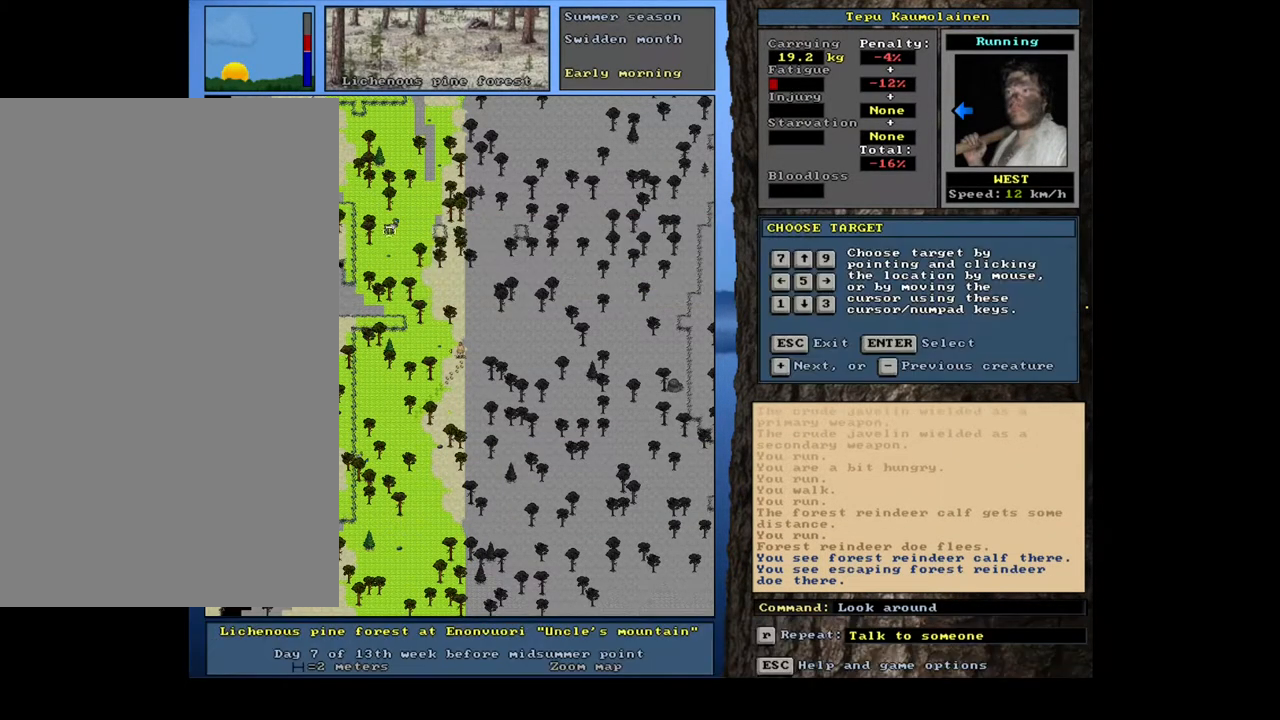
{"keys": ["return"], "mouse": [], "events": [[17, "escape", "up"], [150, "shift_l", "down"], [217, "equals", "down"], [300, "equals", "up"], [333, "shift_l", "up"], [467, "return", "down"]]}
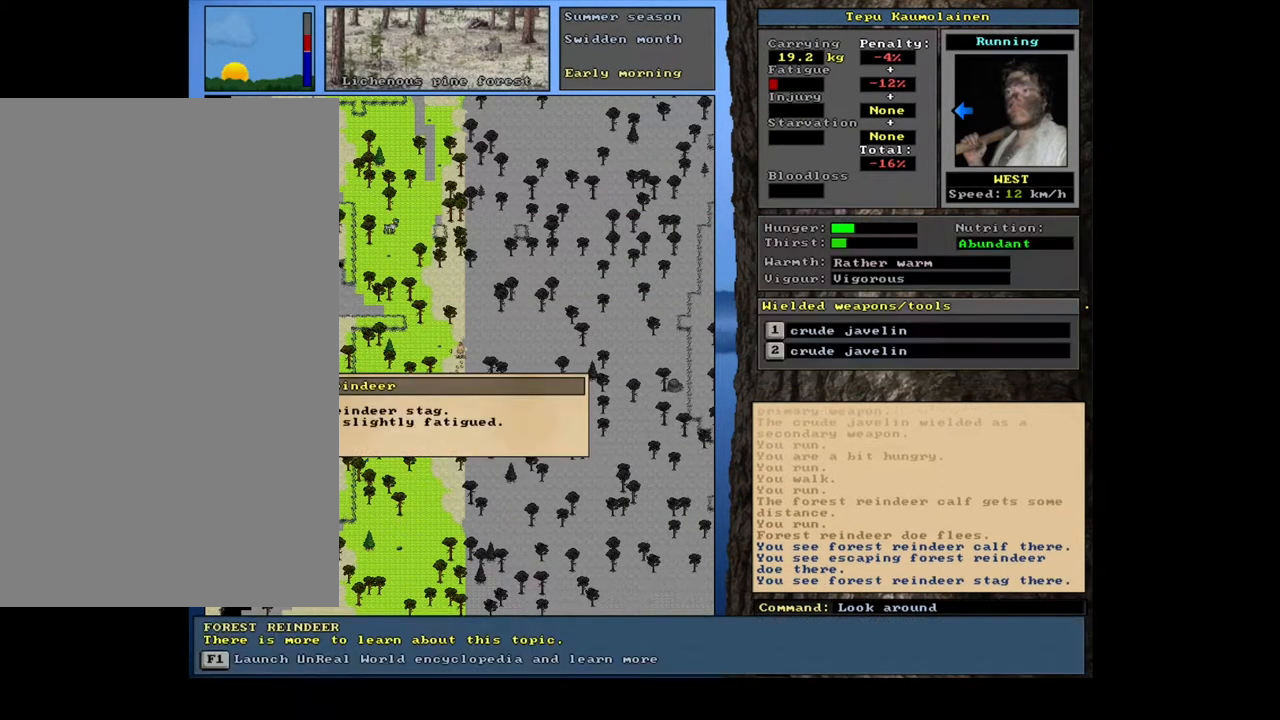
{"keys": ["escape"], "mouse": [], "events": [[50, "return", "up"], [450, "escape", "down"]]}
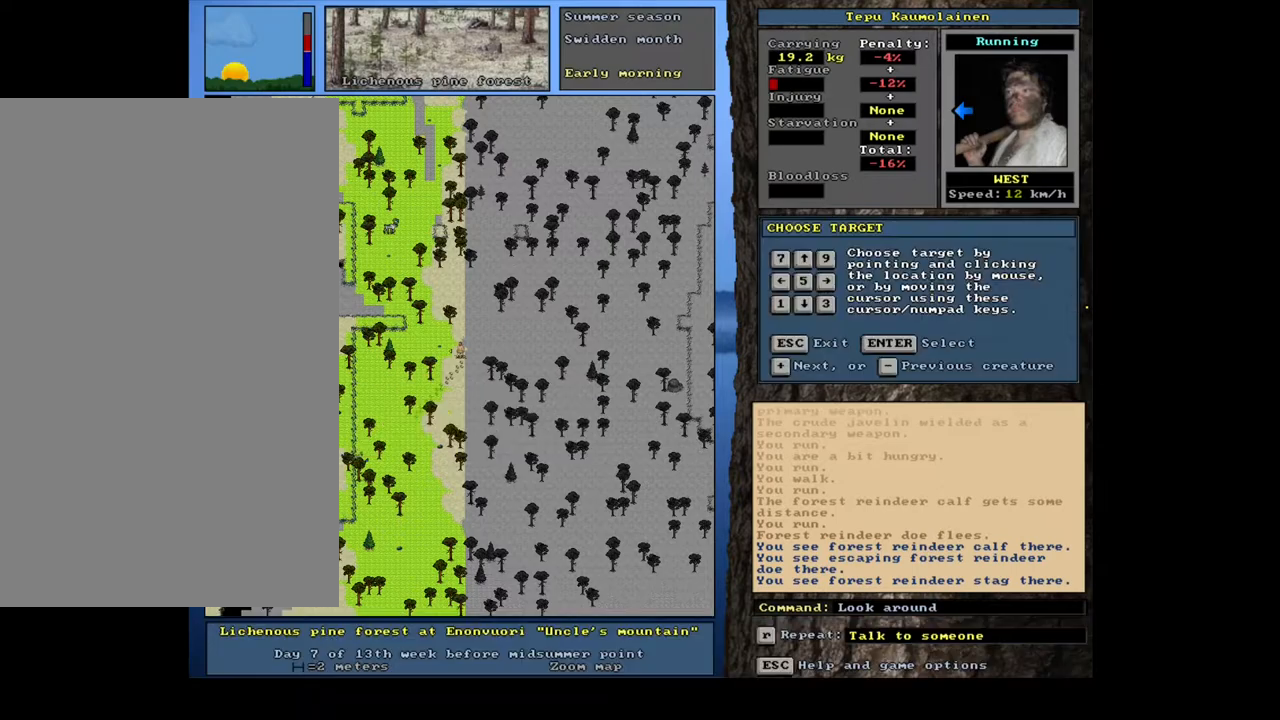
{"keys": [], "mouse": [], "events": [[33, "escape", "up"], [133, "shift_l", "down"], [183, "equals", "down"], [283, "equals", "up"], [300, "shift_l", "up"], [383, "return", "down"], [467, "return", "up"]]}
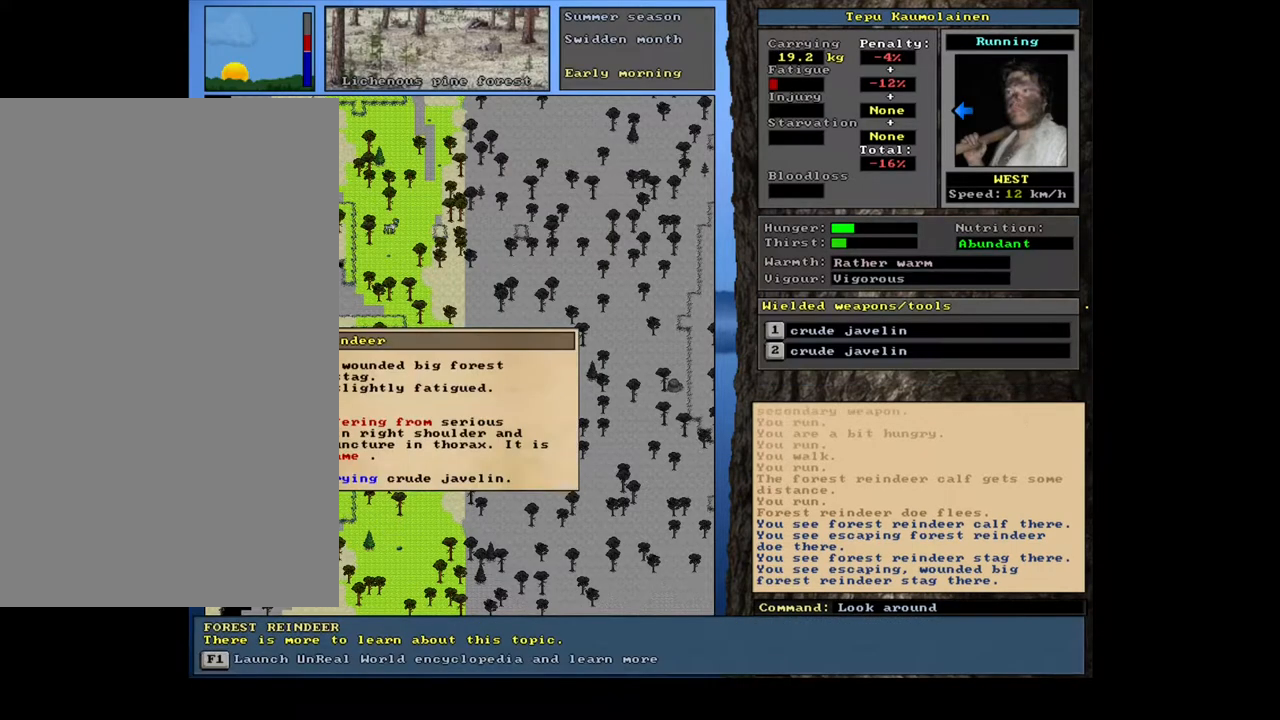
{"keys": [], "mouse": [], "events": []}
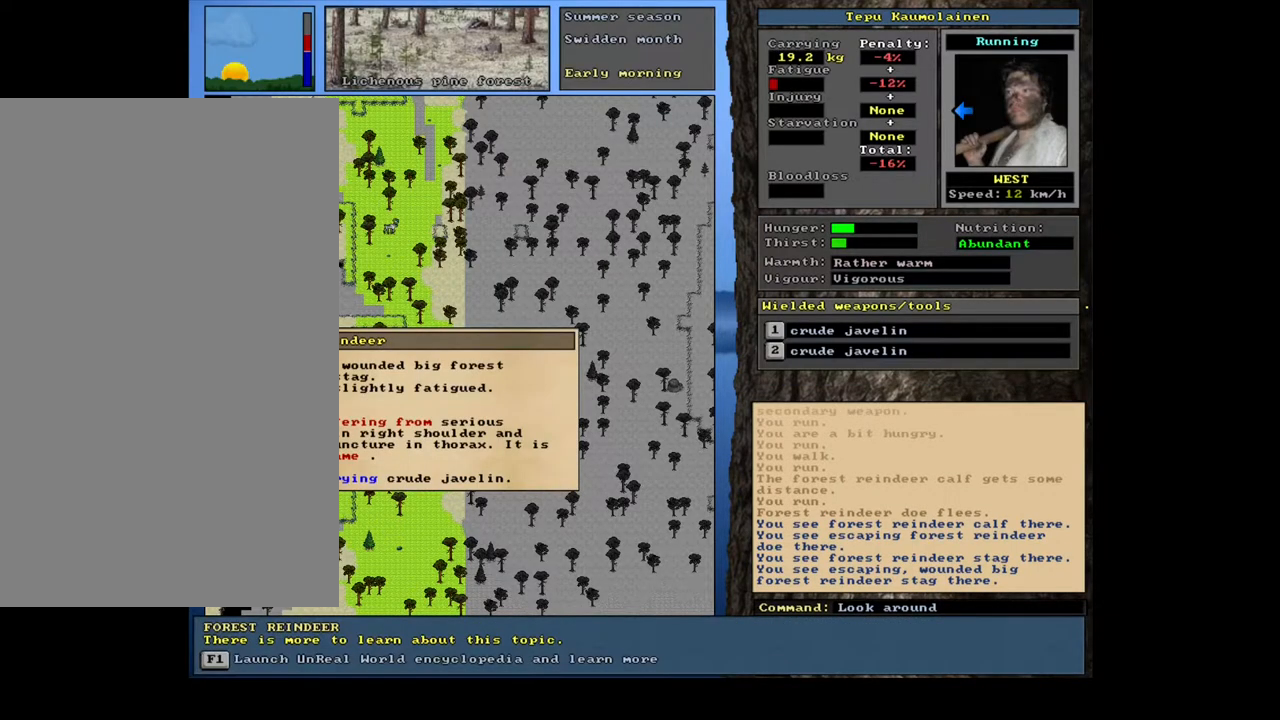
{"keys": [], "mouse": [], "events": []}
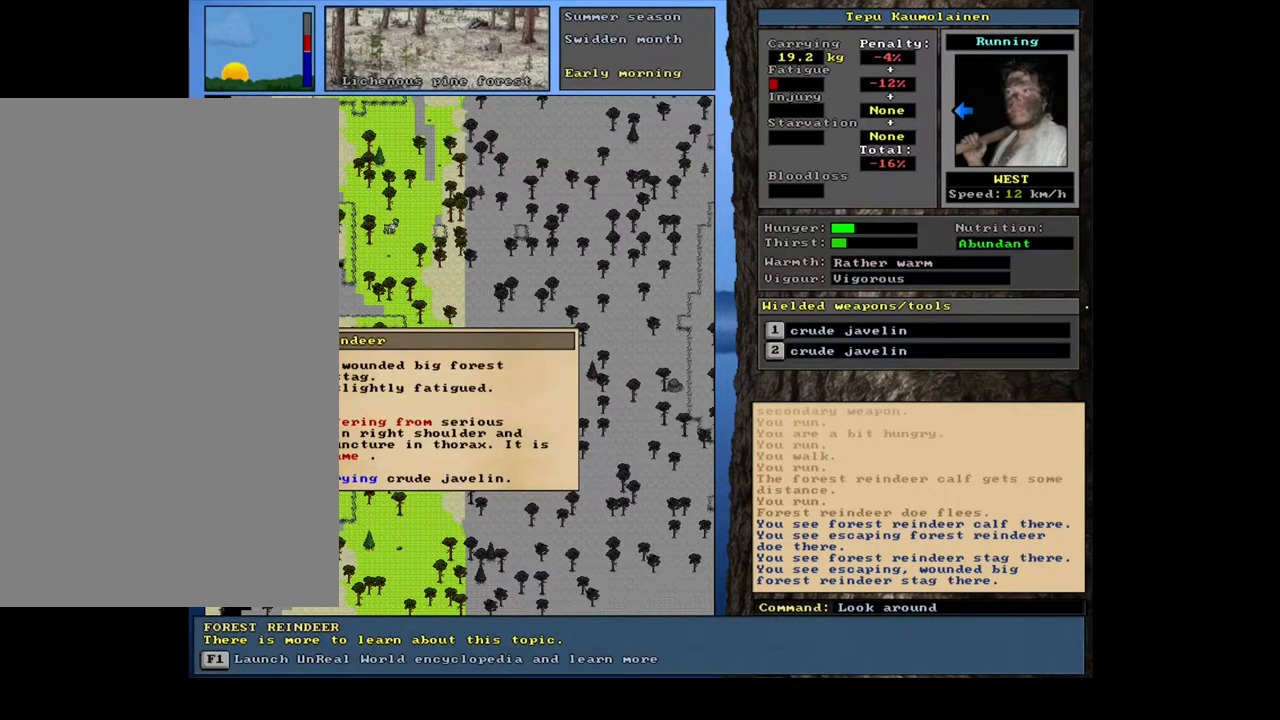
{"keys": [], "mouse": [], "events": []}